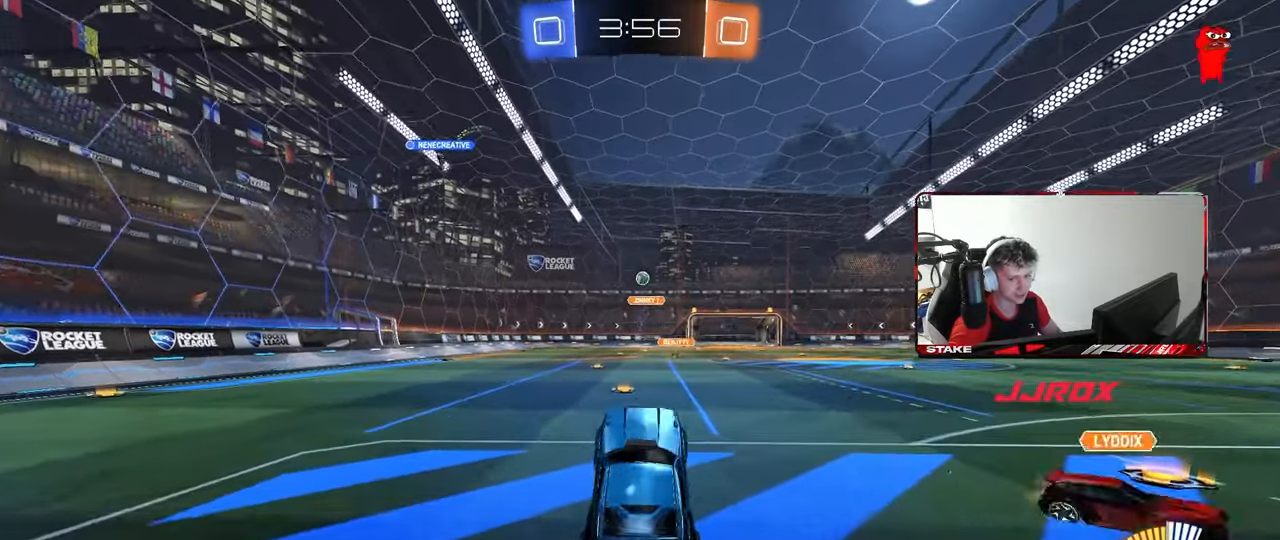
Gameplay with keyboard and mouse; each line is a JSON object with the keys and mouse buttons held at the frame after it. "events" lists presses ("down") and releases ("up") of "1", "2", "3", "4", "5", "a", "alt", "c", "caps_lock", "ctrl", "d", "e", "f", "g", "q", "r", "s", "shift", "space", "t", "tab", "v", "w", "x", "z", "mouse_left", "mouse_wheel" and "mouse_right" between this image and that frame as [ms after this image, input, new state], when the widget could be followed in between. "mouse_left", "mouse_wheel", "mouse_right" = the "left", "wheel", "right" buttons of the "mouse" list. No other keys are recorded. "wheel" means that the mouse wheel is clicked or scrolled. "mouse_move" is the direction in which the mouse moves at that frame (one of eight, or "still"), when it could be read.
{"keys": ["a", "w"], "mouse": [], "mouse_move": "still", "events": [[83, "w", "down"], [217, "mouse_right", "down"], [367, "mouse_right", "up"], [450, "a", "down"]]}
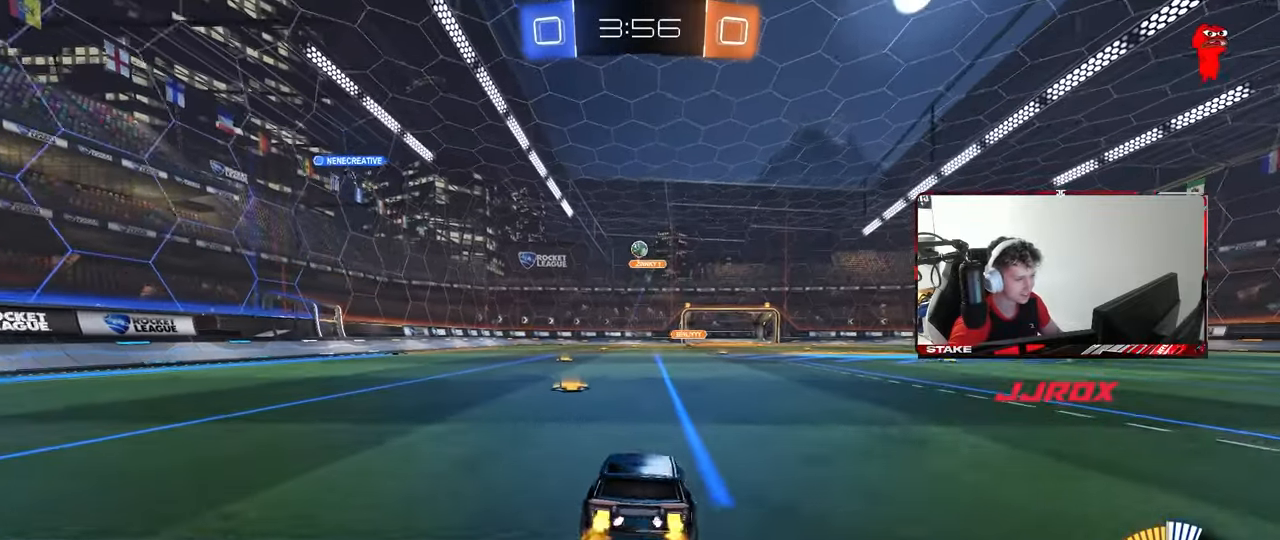
{"keys": ["s"], "mouse": [], "mouse_move": "still", "events": [[50, "a", "up"], [50, "d", "down"], [50, "w", "up"], [100, "a", "down"], [100, "s", "down"], [133, "d", "up"], [183, "a", "up"]]}
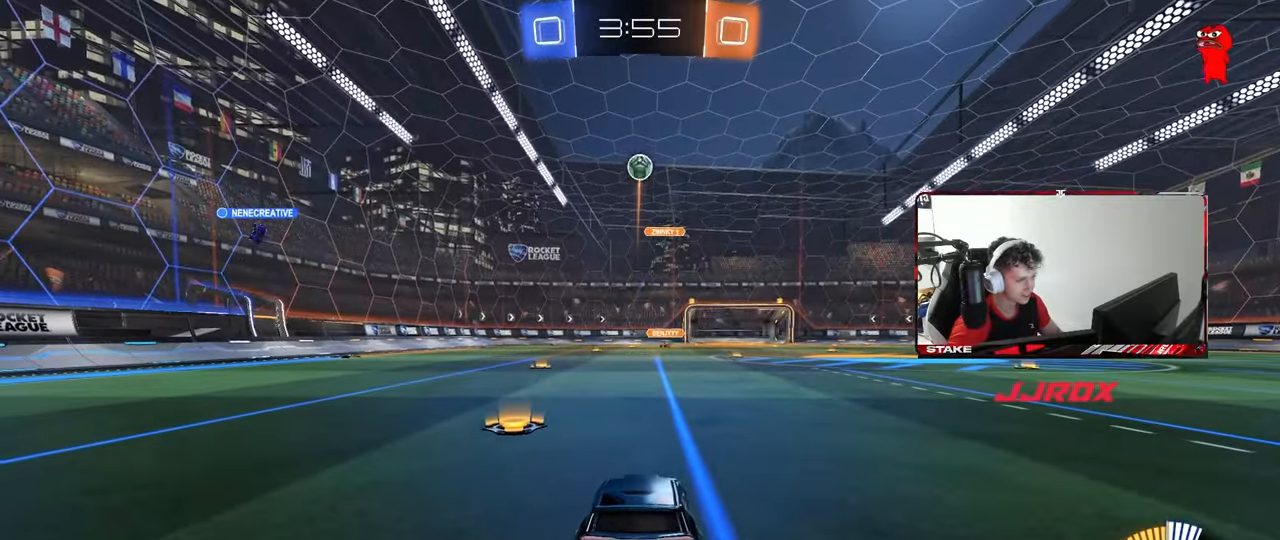
{"keys": ["a", "s"], "mouse": ["left", "right"], "mouse_move": "down-left", "events": [[17, "d", "down"], [67, "d", "up"], [67, "mouse_right", "down"], [200, "d", "down"], [300, "d", "up"], [350, "mouse_right", "up"], [350, "s", "up"], [400, "mouse_left", "down"], [400, "mouse_right", "down"], [433, "d", "down"], [433, "s", "down"], [483, "a", "down"], [483, "d", "up"]]}
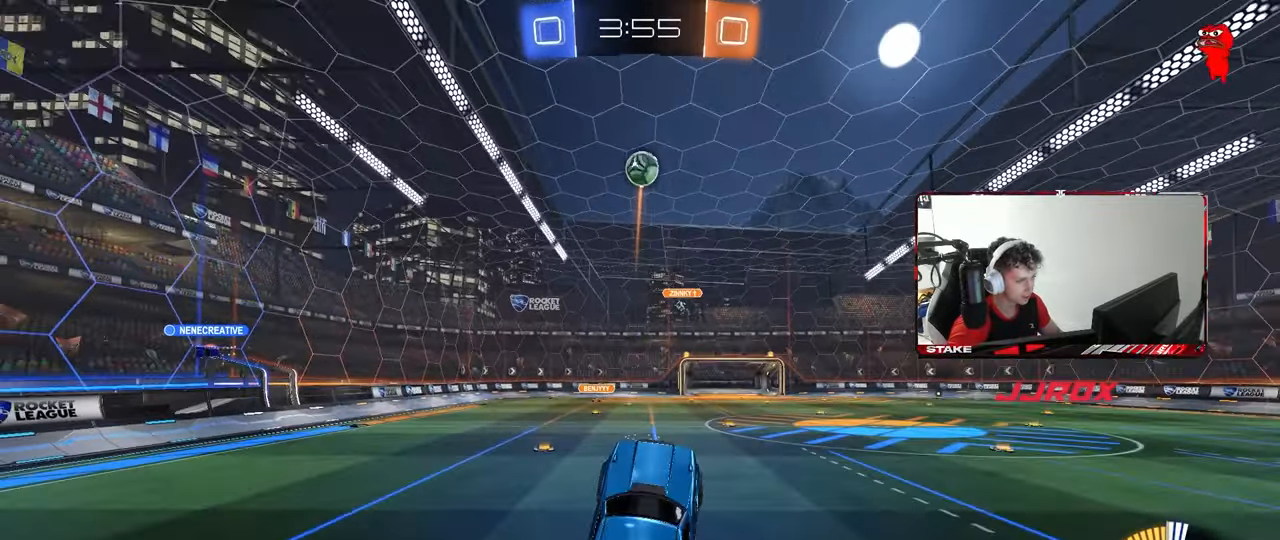
{"keys": ["d"], "mouse": [], "mouse_move": "still", "events": [[33, "shift", "down"], [83, "mouse_right", "up"], [83, "s", "up"], [133, "shift", "up"], [217, "a", "up"], [217, "w", "down"], [267, "d", "down"], [267, "w", "up"], [317, "shift", "down"], [450, "shift", "up"], [500, "mouse_left", "up"]]}
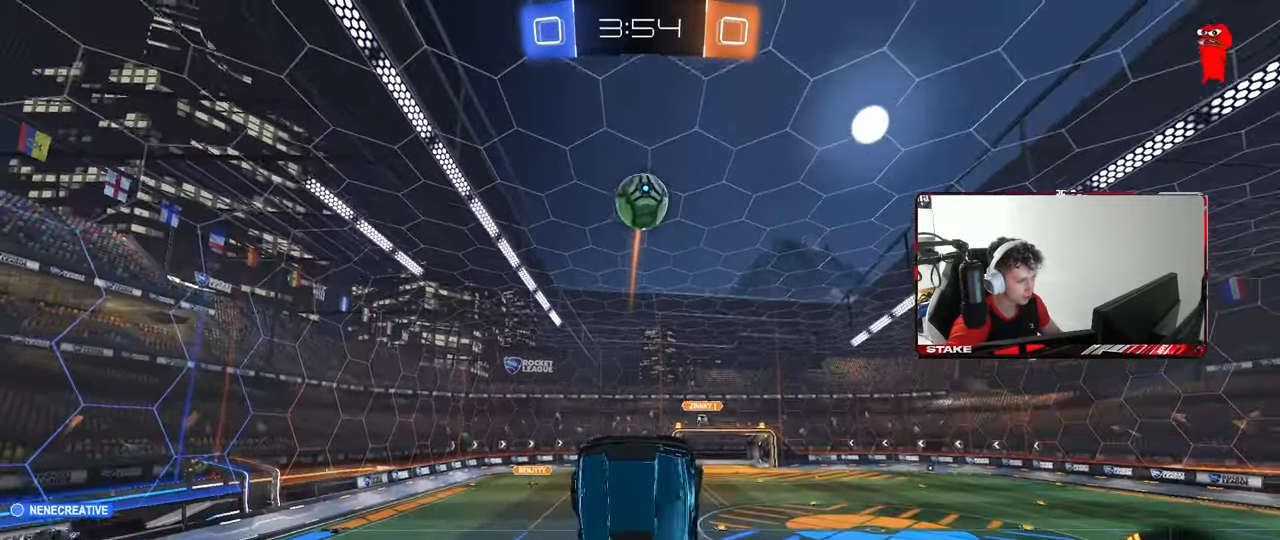
{"keys": ["a"], "mouse": [], "mouse_move": "still", "events": [[50, "d", "up"], [233, "mouse_left", "down"], [283, "w", "down"], [383, "mouse_left", "up"], [383, "w", "up"], [417, "a", "down"]]}
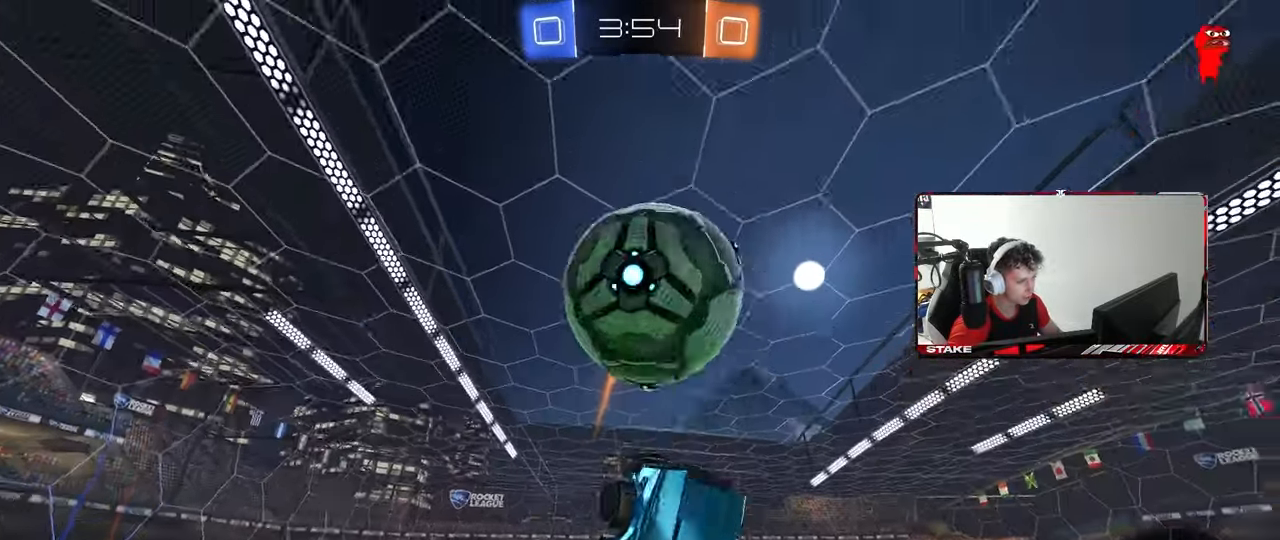
{"keys": ["d", "s"], "mouse": ["left"], "mouse_move": "still", "events": [[17, "a", "up"], [67, "d", "down"], [67, "mouse_left", "down"], [117, "mouse_left", "up"], [150, "shift", "down"], [200, "w", "down"], [350, "w", "up"], [400, "shift", "up"], [450, "mouse_left", "down"], [450, "s", "down"]]}
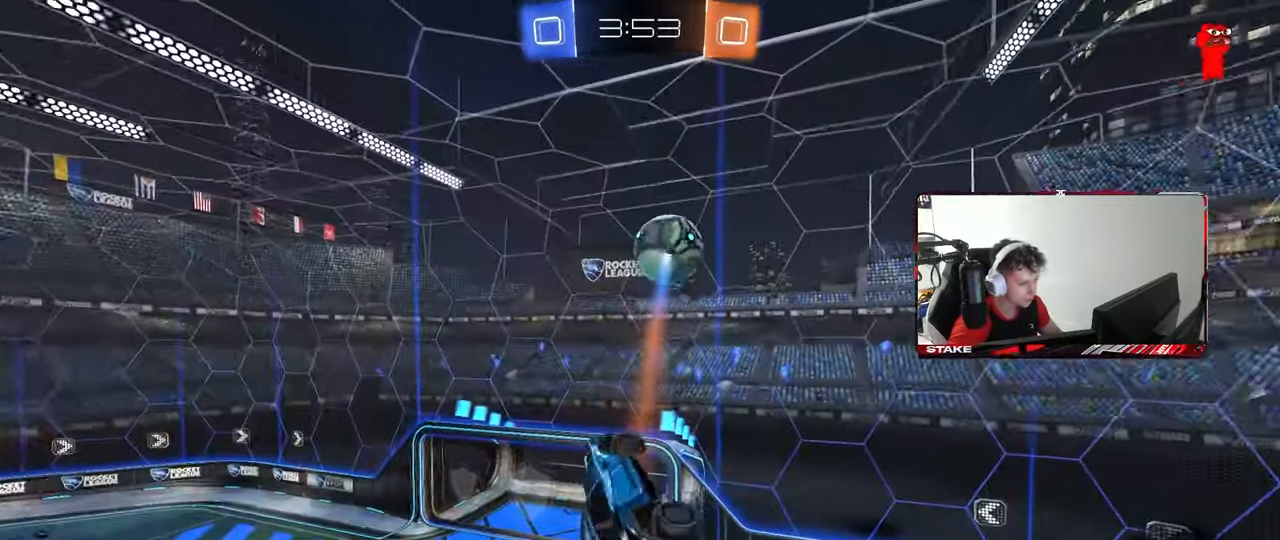
{"keys": ["a", "shift"], "mouse": [], "mouse_move": "still", "events": [[33, "d", "up"], [83, "s", "up"], [83, "shift", "down"], [133, "a", "down"], [217, "shift", "up"], [267, "s", "down"], [400, "shift", "down"], [500, "mouse_left", "up"], [500, "s", "up"]]}
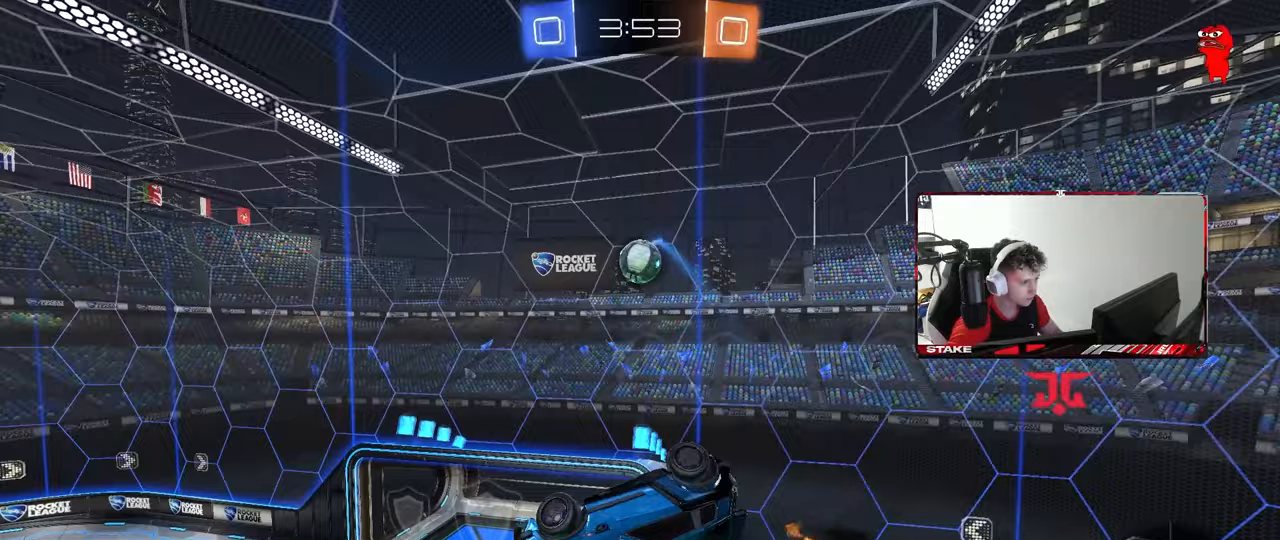
{"keys": ["a", "shift"], "mouse": ["left"], "mouse_move": "still", "events": [[50, "mouse_left", "down"], [50, "s", "down"], [183, "d", "down"], [183, "shift", "up"], [233, "a", "up"], [283, "d", "up"], [283, "s", "up"], [283, "shift", "down"], [333, "a", "down"]]}
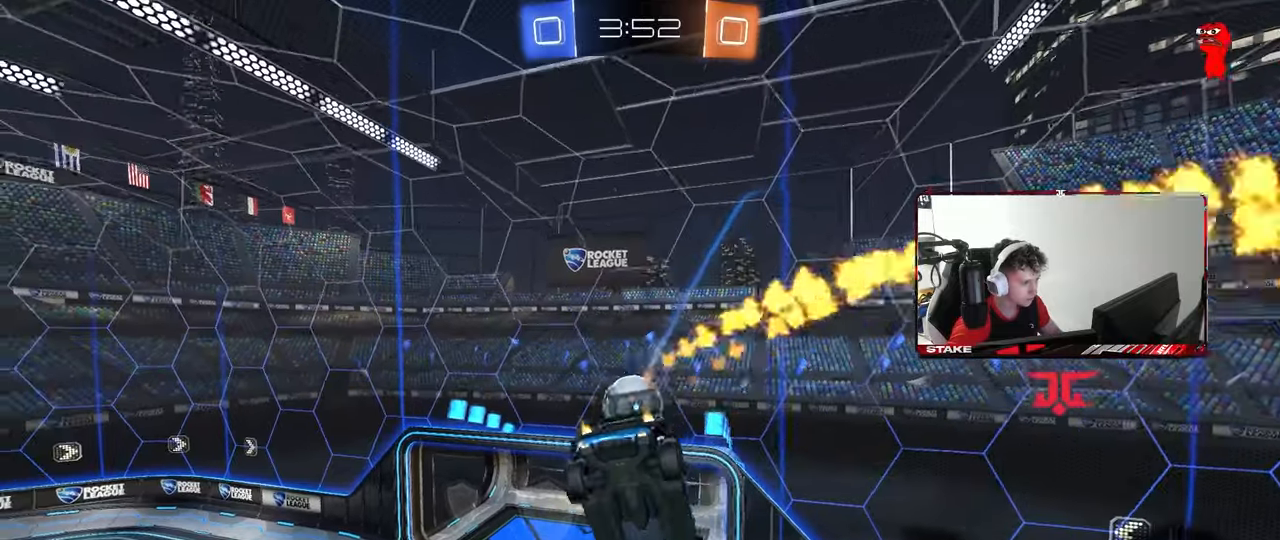
{"keys": [], "mouse": ["left"], "mouse_move": "still", "events": [[17, "shift", "up"], [117, "a", "up"], [117, "d", "down"], [117, "s", "down"], [150, "d", "up"], [150, "s", "up"], [300, "w", "down"], [350, "d", "down"], [483, "d", "up"], [483, "w", "up"]]}
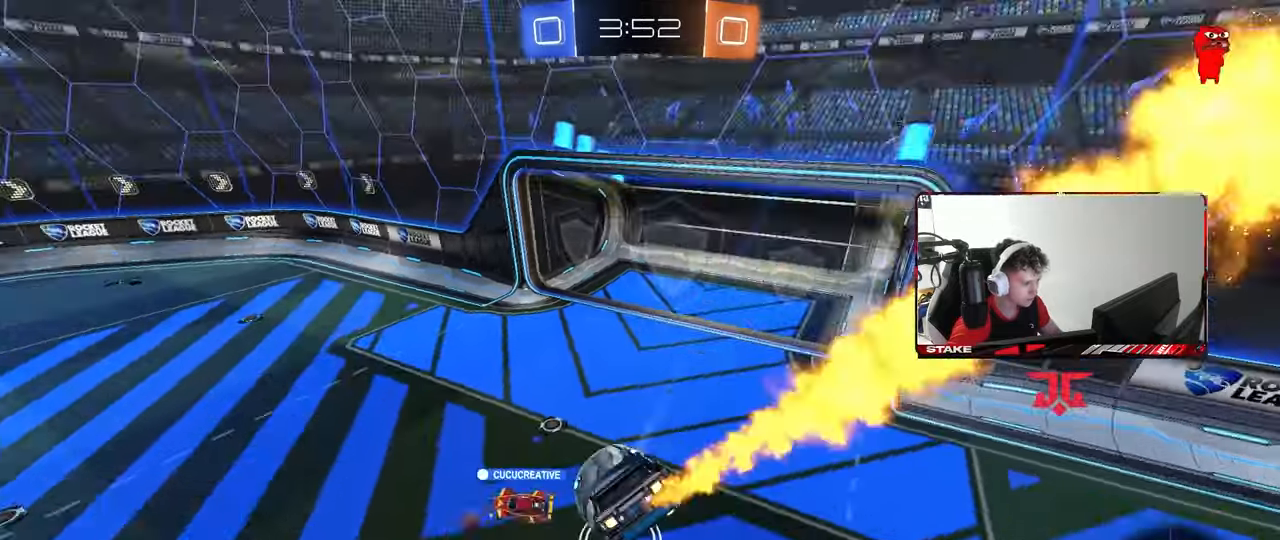
{"keys": ["a", "w"], "mouse": [], "mouse_move": "still", "events": [[167, "s", "down"], [267, "d", "down"], [267, "mouse_left", "up"], [317, "s", "up"], [400, "d", "up"], [400, "shift", "down"], [450, "shift", "up"], [450, "w", "down"], [500, "a", "down"]]}
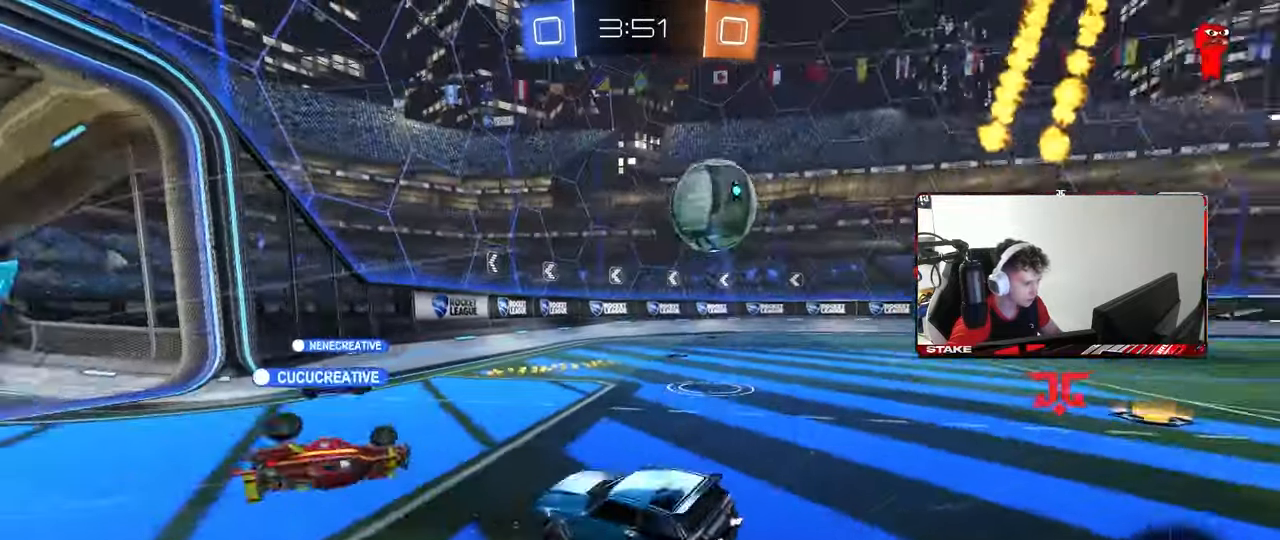
{"keys": ["a", "space", "w"], "mouse": [], "mouse_move": "still", "events": [[333, "shift", "down"], [417, "shift", "up"], [417, "space", "down"]]}
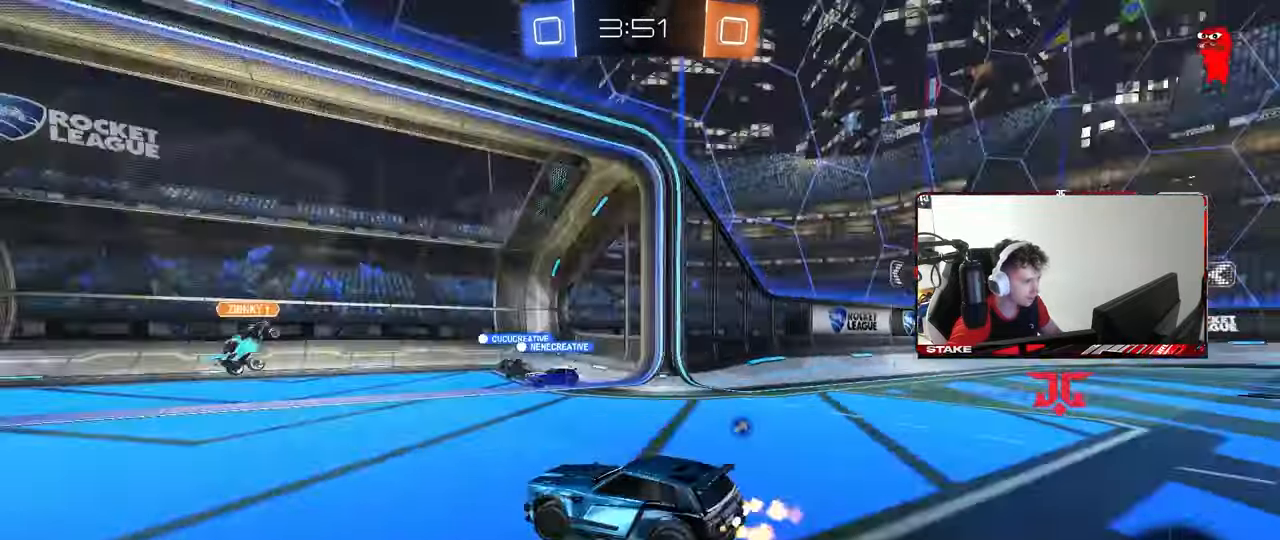
{"keys": ["w"], "mouse": [], "mouse_move": "still", "events": [[117, "space", "up"], [433, "a", "up"]]}
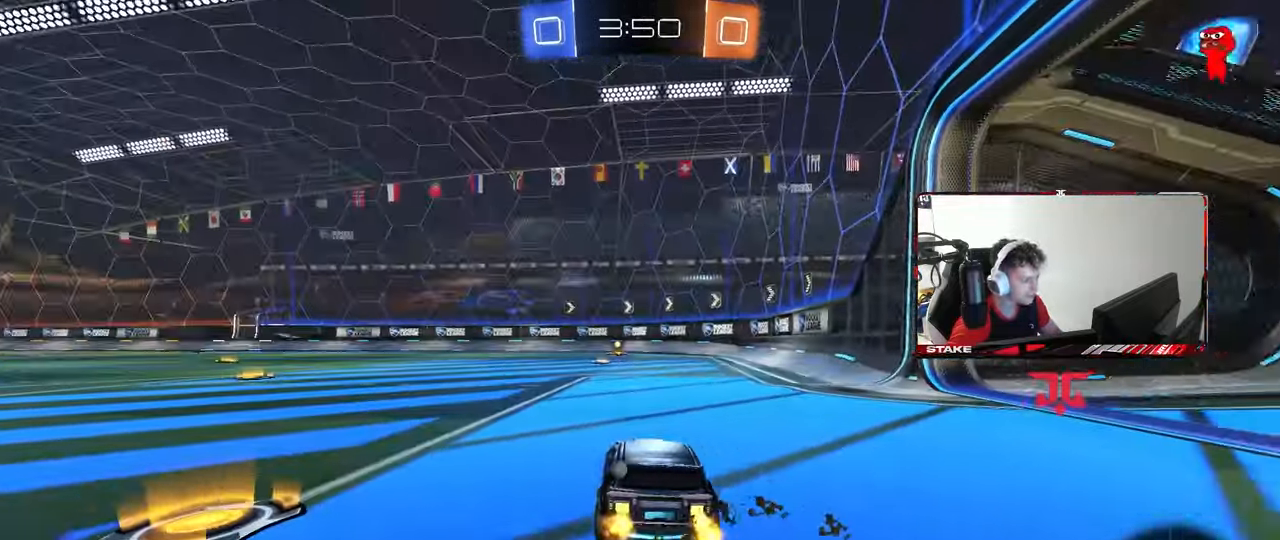
{"keys": ["a", "s", "shift"], "mouse": ["left"], "mouse_move": "right", "events": [[33, "d", "down"], [83, "mouse_right", "down"], [133, "mouse_left", "down"], [167, "a", "down"], [167, "d", "up"], [167, "mouse_right", "up"], [167, "shift", "down"], [267, "mouse_right", "down"], [267, "s", "down"], [317, "w", "up"], [367, "mouse_right", "up"]]}
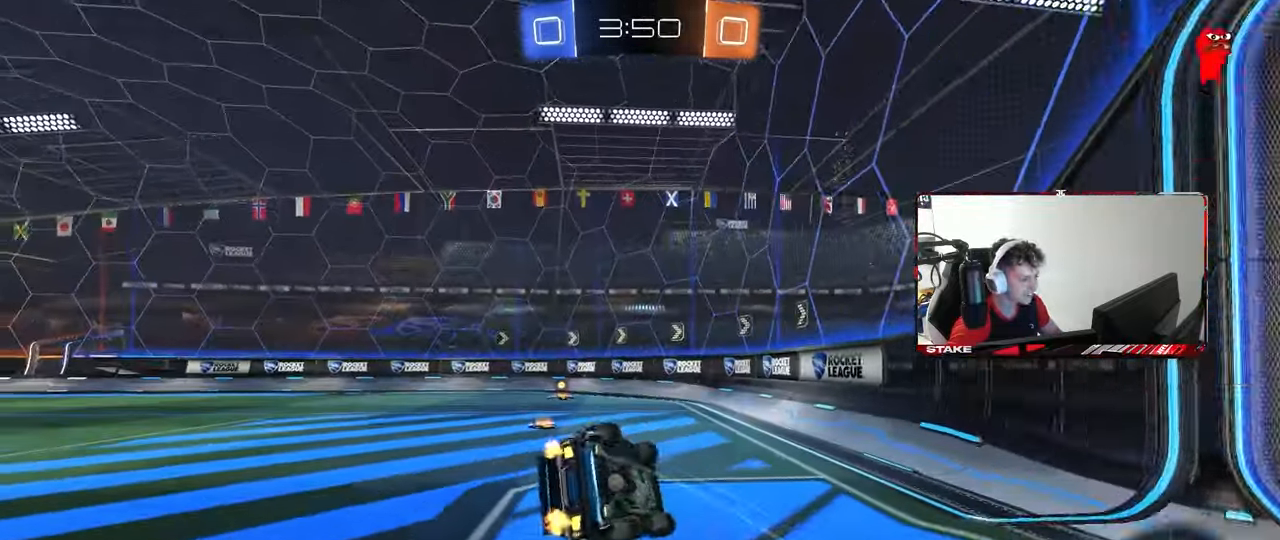
{"keys": ["a", "s"], "mouse": ["left"], "mouse_move": "still", "events": [[183, "s", "up"], [283, "s", "down"], [467, "shift", "up"]]}
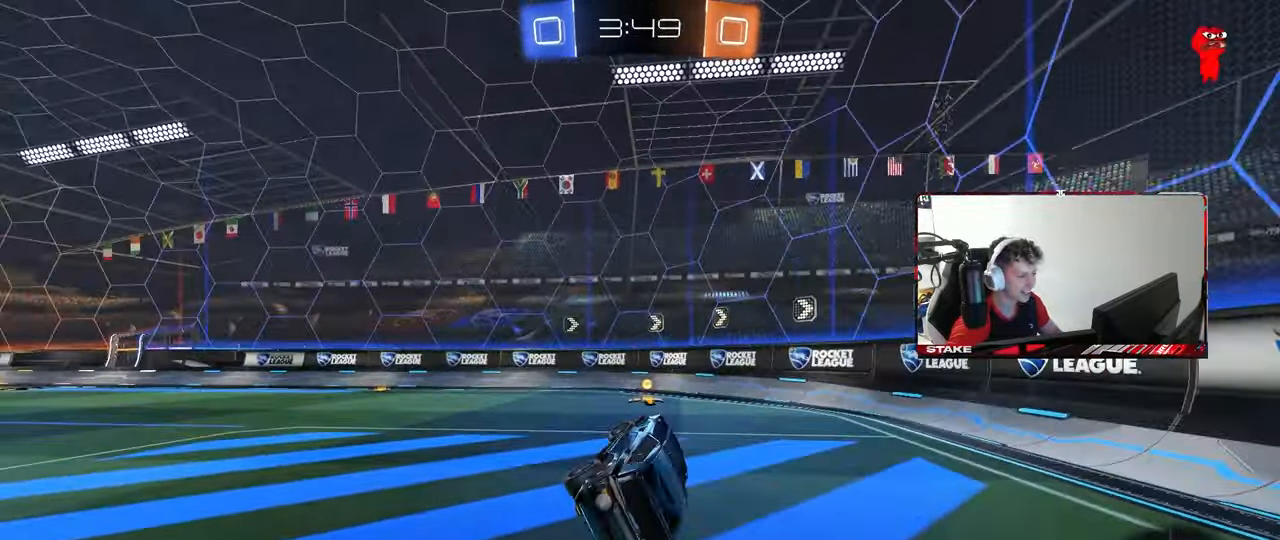
{"keys": ["w"], "mouse": ["left"], "mouse_move": "still", "events": [[17, "s", "up"], [67, "a", "up"], [250, "space", "down"], [250, "w", "down"], [300, "d", "down"], [350, "space", "up"], [483, "d", "up"]]}
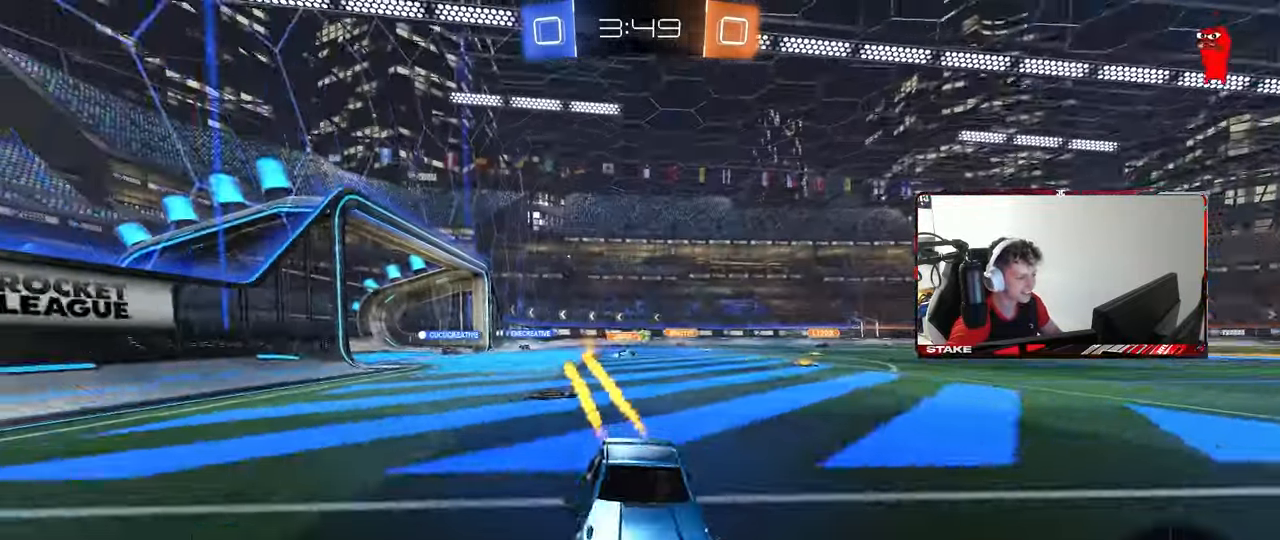
{"keys": ["a", "shift", "w"], "mouse": ["left"], "mouse_move": "still", "events": [[83, "a", "down"], [83, "shift", "down"], [217, "shift", "up"], [500, "shift", "down"]]}
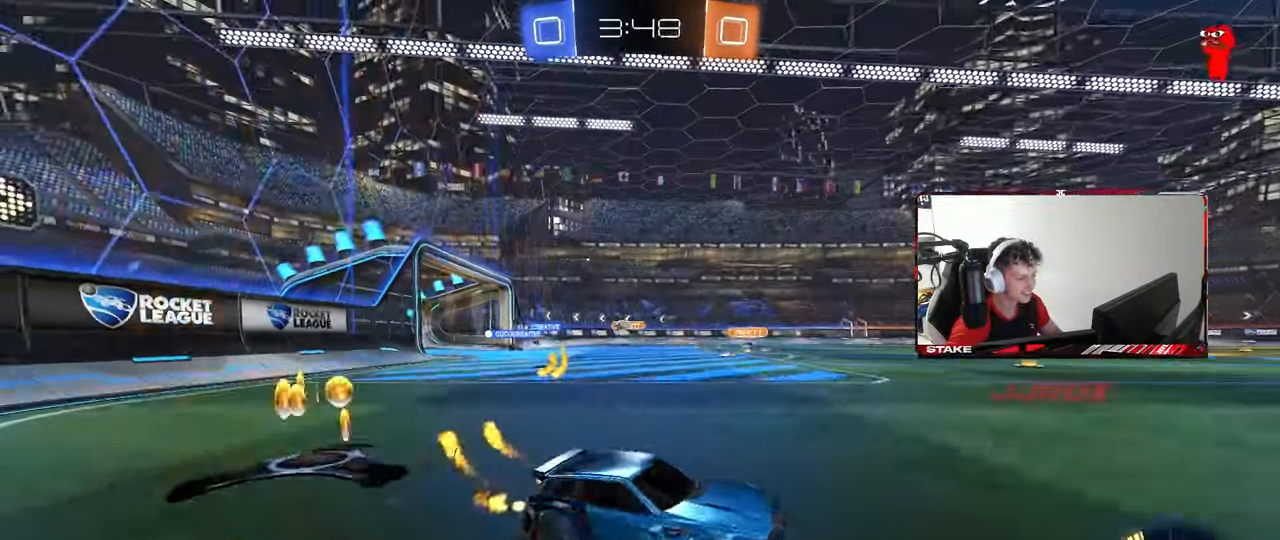
{"keys": ["a", "w"], "mouse": [], "mouse_move": "still", "events": [[100, "shift", "up"], [333, "a", "up"], [450, "a", "down"], [467, "mouse_left", "up"]]}
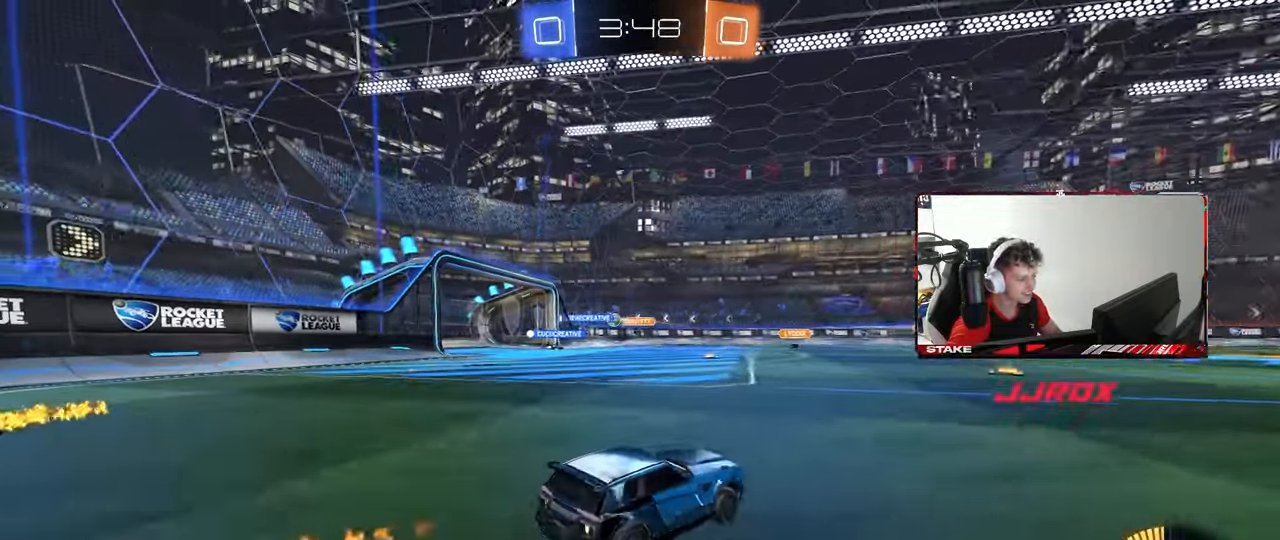
{"keys": ["w"], "mouse": [], "mouse_move": "still", "events": [[150, "a", "up"]]}
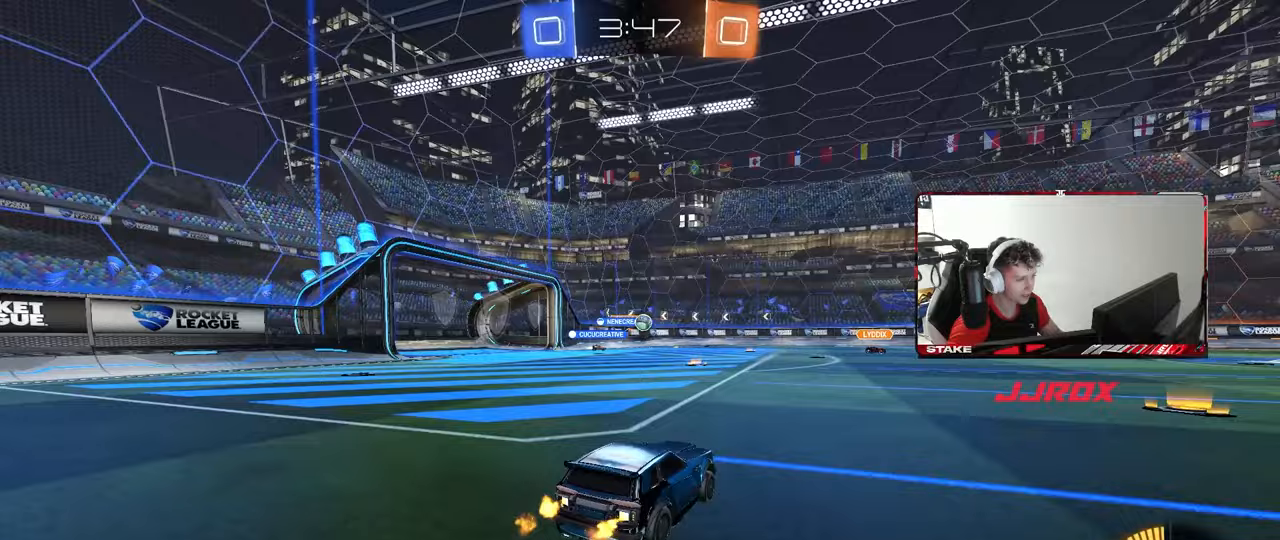
{"keys": ["a", "shift", "w"], "mouse": [], "mouse_move": "still", "events": [[33, "a", "down"], [133, "a", "up"], [133, "d", "down"], [217, "mouse_left", "down"], [367, "d", "up"], [417, "a", "down"], [417, "mouse_left", "up"], [450, "shift", "down"]]}
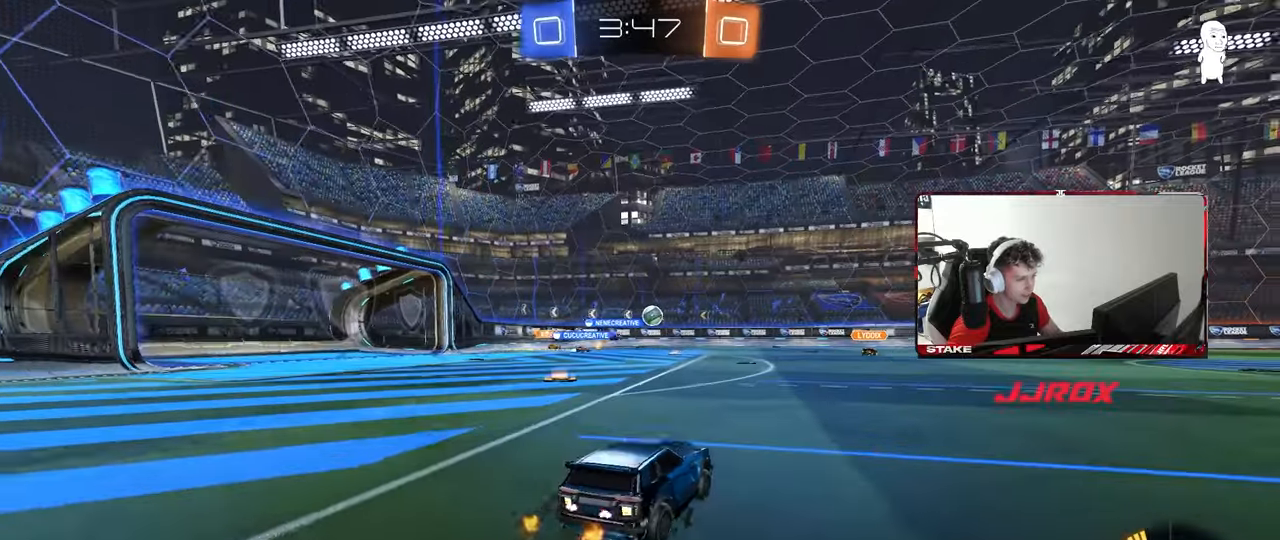
{"keys": ["d", "w"], "mouse": [], "mouse_move": "still", "events": [[50, "shift", "up"], [383, "a", "up"], [417, "d", "down"]]}
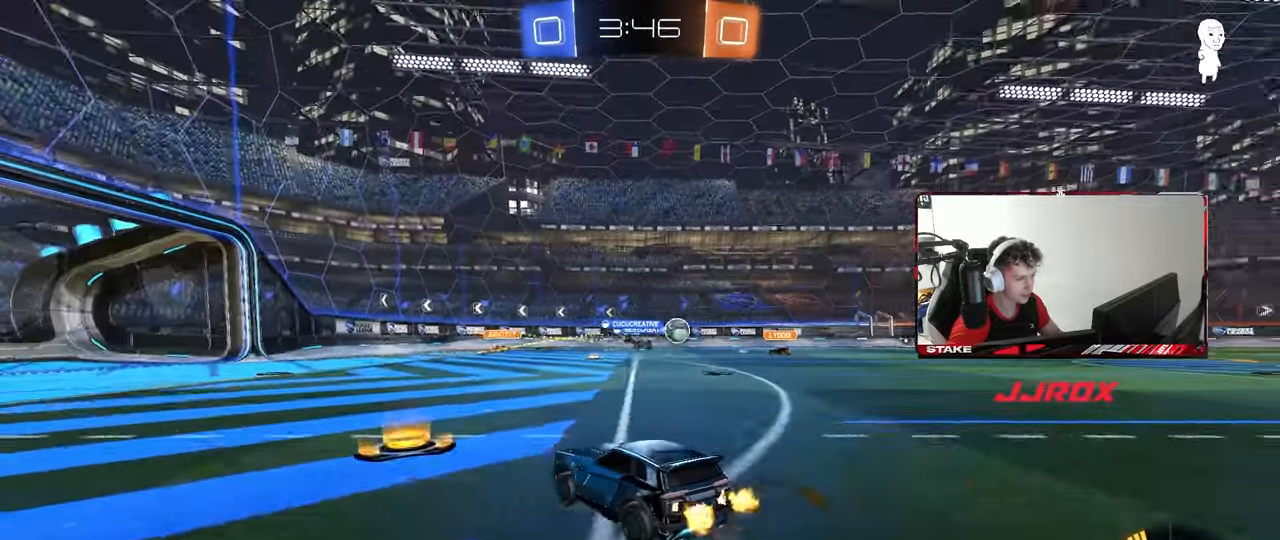
{"keys": ["d", "w"], "mouse": [], "mouse_move": "still", "events": [[200, "d", "up"], [400, "d", "down"]]}
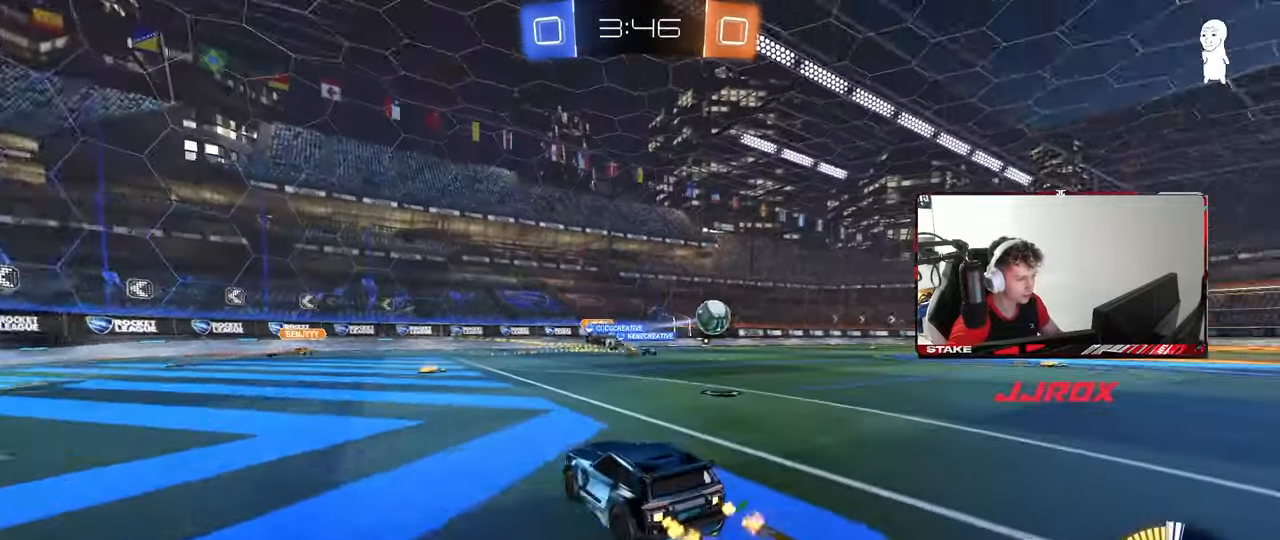
{"keys": ["d", "w"], "mouse": [], "mouse_move": "still", "events": [[33, "shift", "down"], [167, "shift", "up"]]}
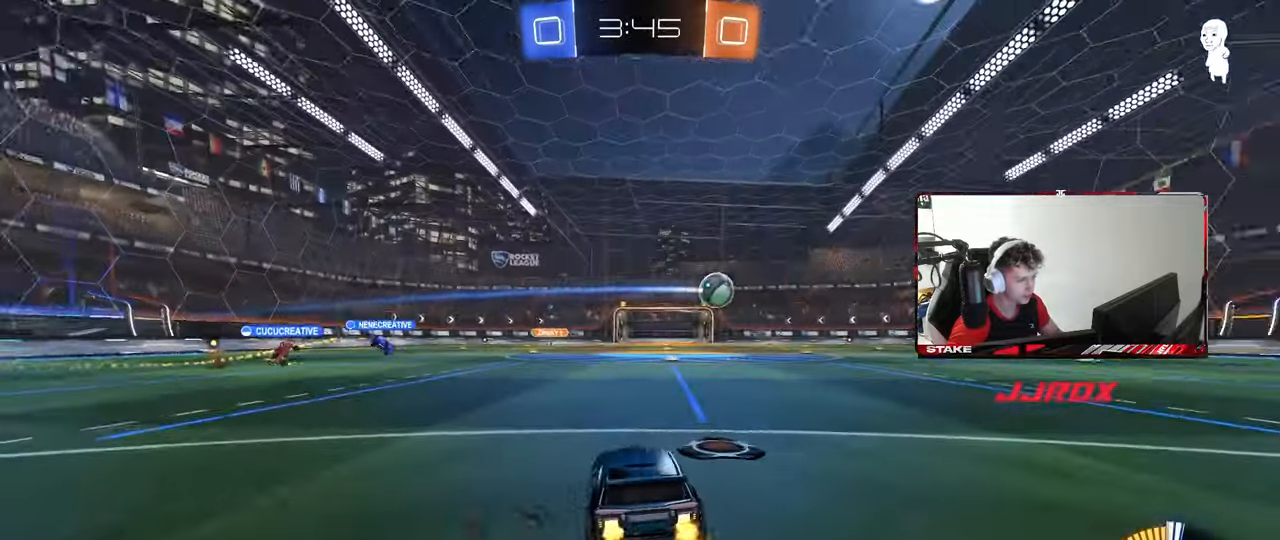
{"keys": [], "mouse": ["left"], "mouse_move": "still", "events": [[100, "mouse_left", "down"], [233, "d", "up"], [467, "w", "up"]]}
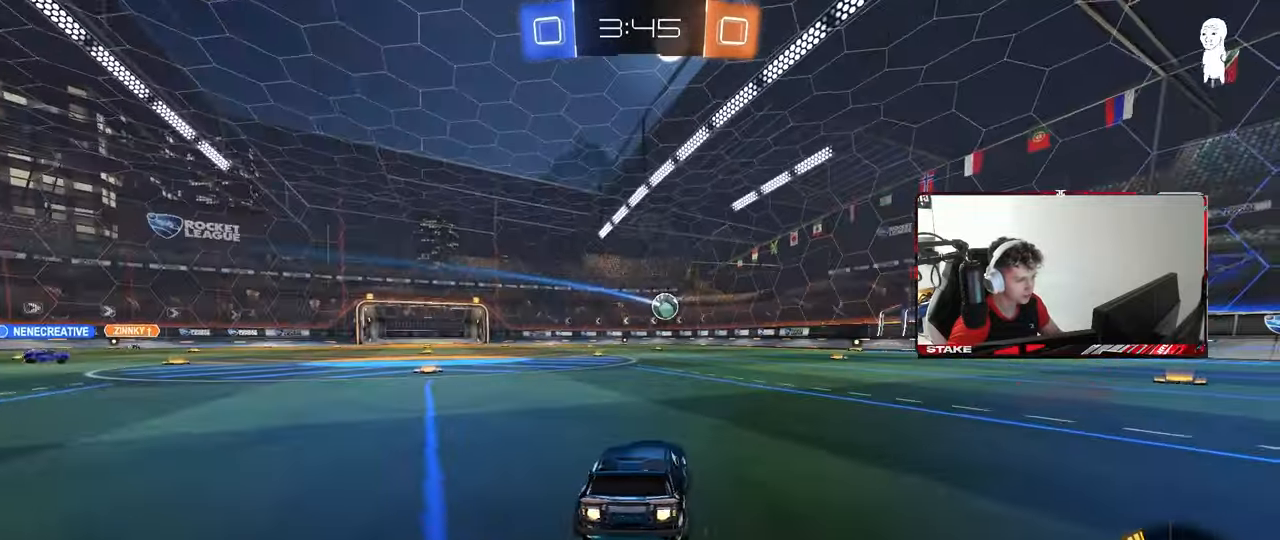
{"keys": ["d", "shift", "w"], "mouse": ["left"], "mouse_move": "still", "events": [[17, "a", "down"], [117, "a", "up"], [167, "d", "down"], [200, "mouse_left", "up"], [250, "w", "down"], [400, "d", "up"], [400, "mouse_left", "down"], [400, "mouse_right", "down"], [483, "d", "down"], [483, "mouse_right", "up"], [483, "shift", "down"]]}
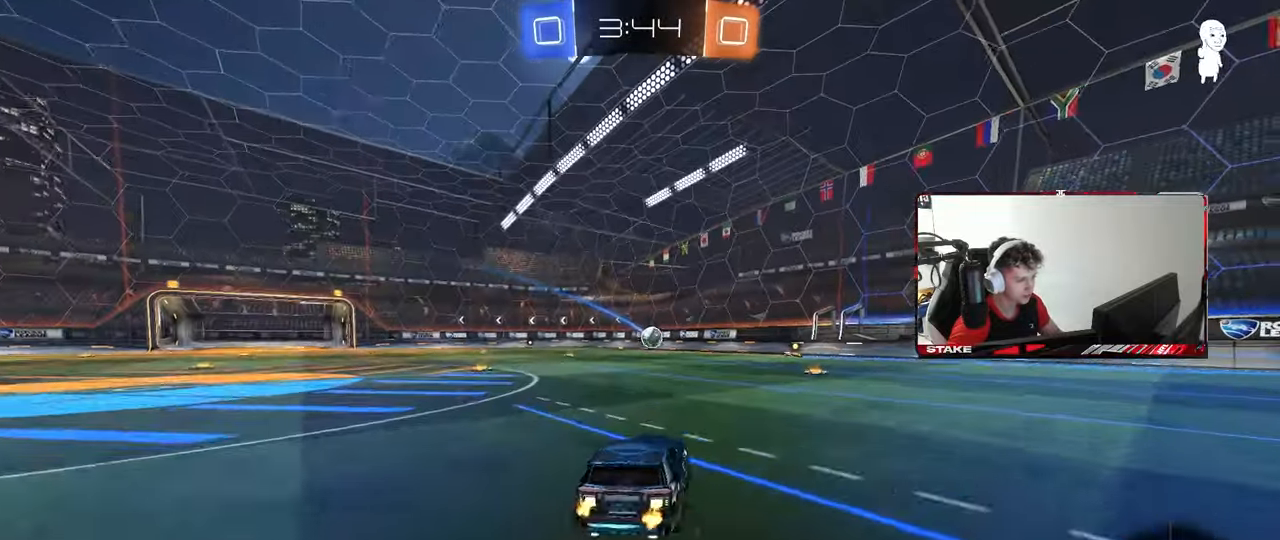
{"keys": ["d", "shift"], "mouse": [], "mouse_move": "still", "events": [[33, "mouse_right", "down"], [83, "s", "down"], [83, "w", "up"], [217, "mouse_right", "up"], [417, "s", "up"], [450, "mouse_left", "up"]]}
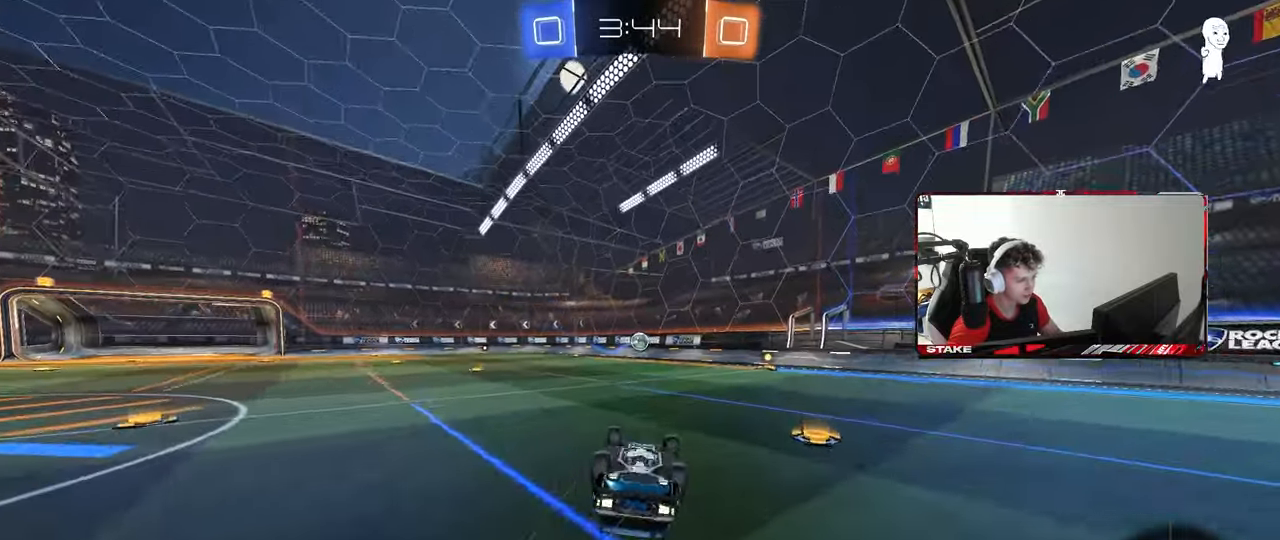
{"keys": ["w"], "mouse": [], "mouse_move": "still", "events": [[50, "s", "down"], [233, "s", "up"], [283, "shift", "up"], [383, "d", "up"], [467, "w", "down"]]}
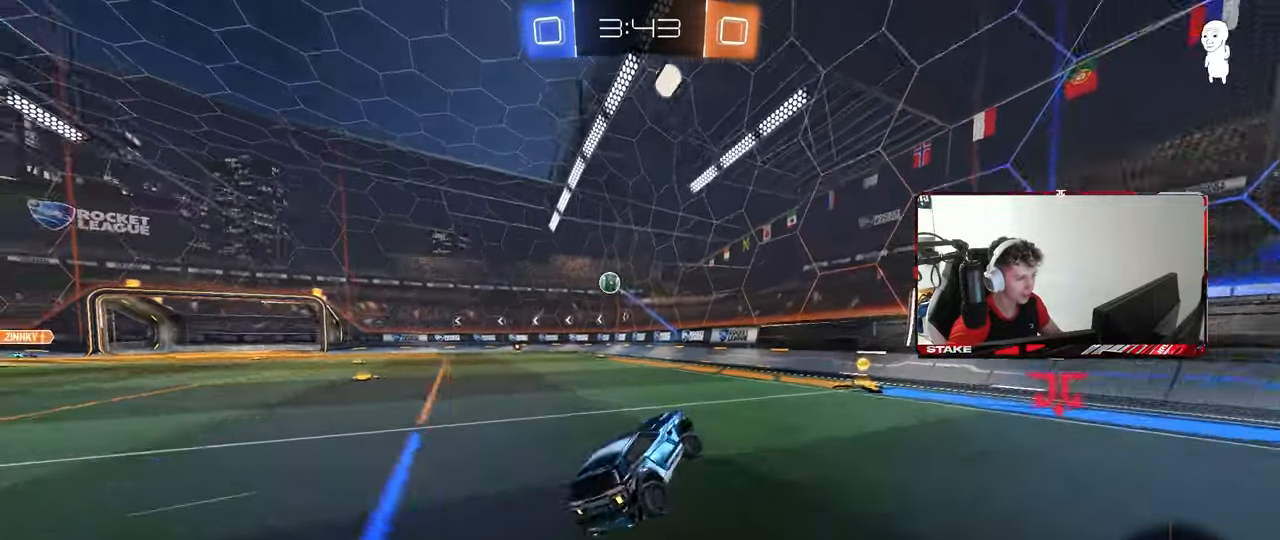
{"keys": ["a", "w"], "mouse": [], "mouse_move": "still", "events": [[17, "d", "down"], [250, "d", "up"], [350, "a", "down"], [350, "shift", "down"], [483, "shift", "up"]]}
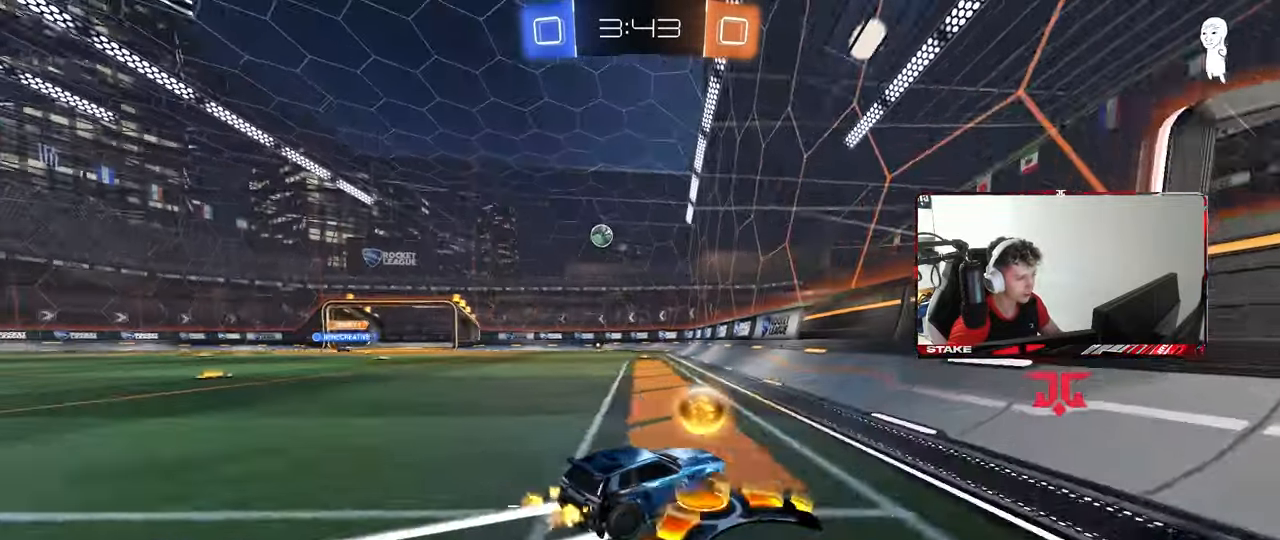
{"keys": ["w"], "mouse": [], "mouse_move": "still", "events": [[83, "w", "up"], [167, "s", "down"], [317, "a", "up"], [367, "s", "up"], [500, "w", "down"]]}
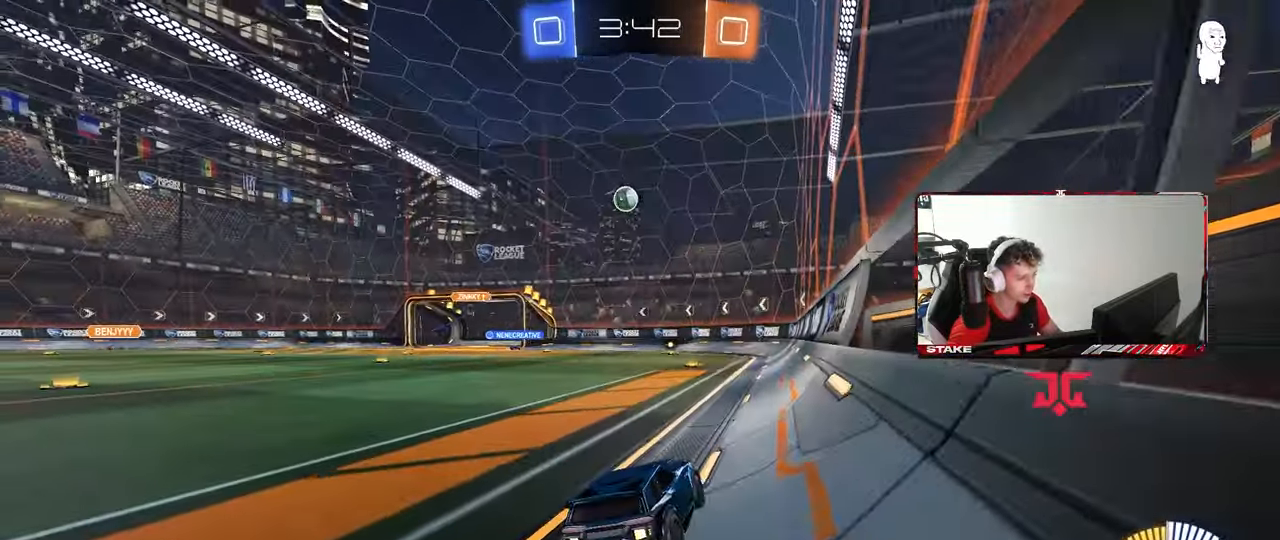
{"keys": ["w"], "mouse": [], "mouse_move": "still", "events": [[50, "d", "down"], [233, "d", "up"]]}
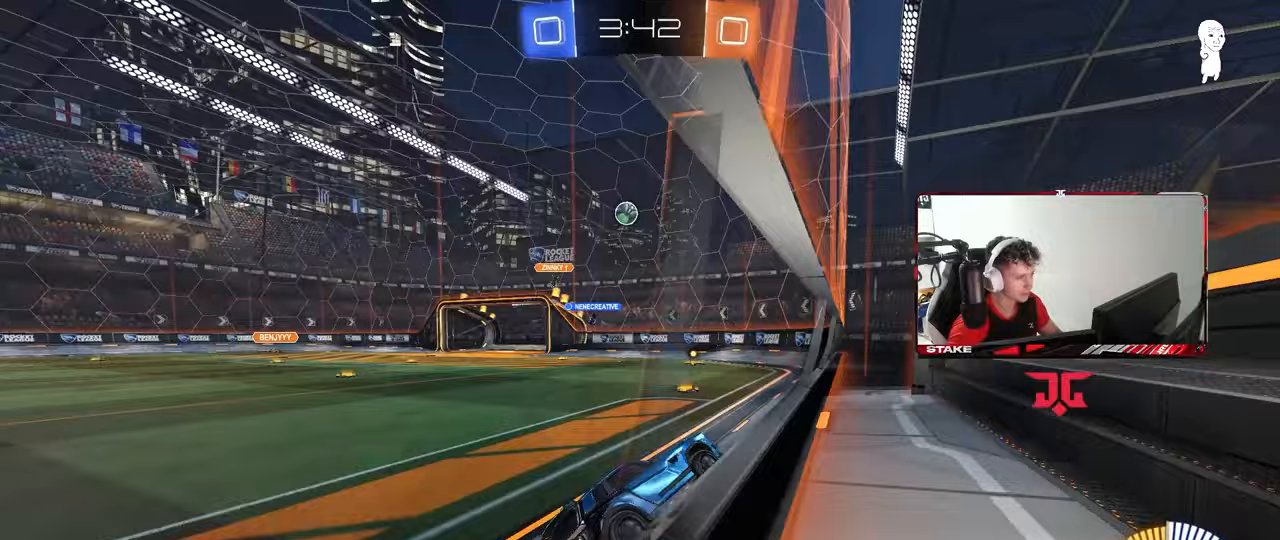
{"keys": ["d", "w"], "mouse": [], "mouse_move": "still", "events": [[350, "d", "down"]]}
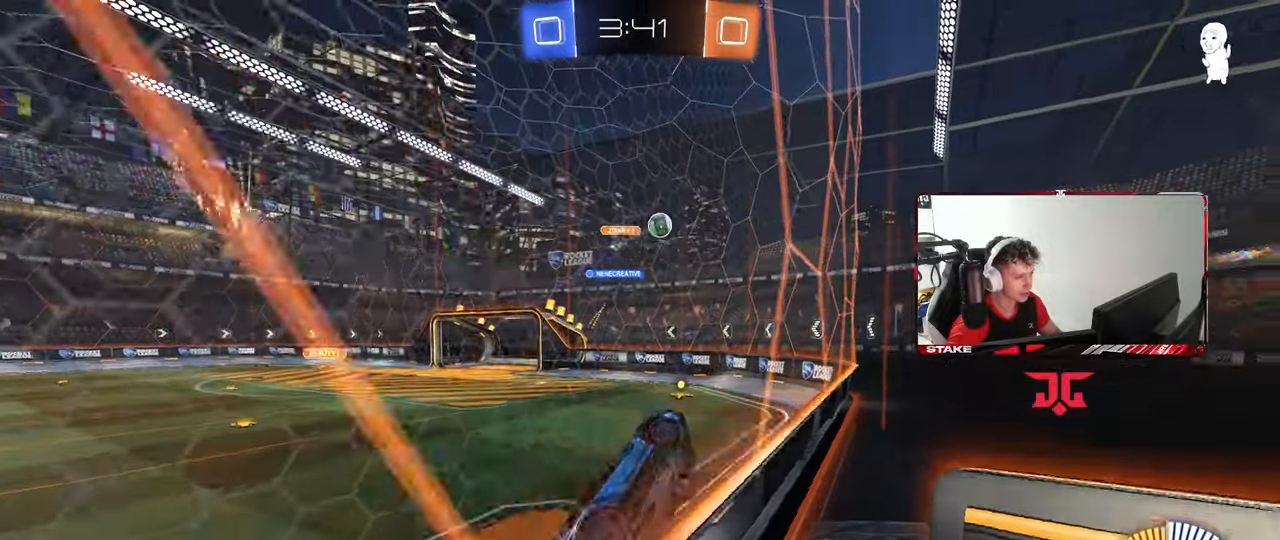
{"keys": ["d", "w"], "mouse": ["left"], "mouse_move": "down", "events": [[33, "d", "up"], [133, "d", "down"], [267, "shift", "down"], [317, "mouse_left", "down"], [367, "shift", "up"]]}